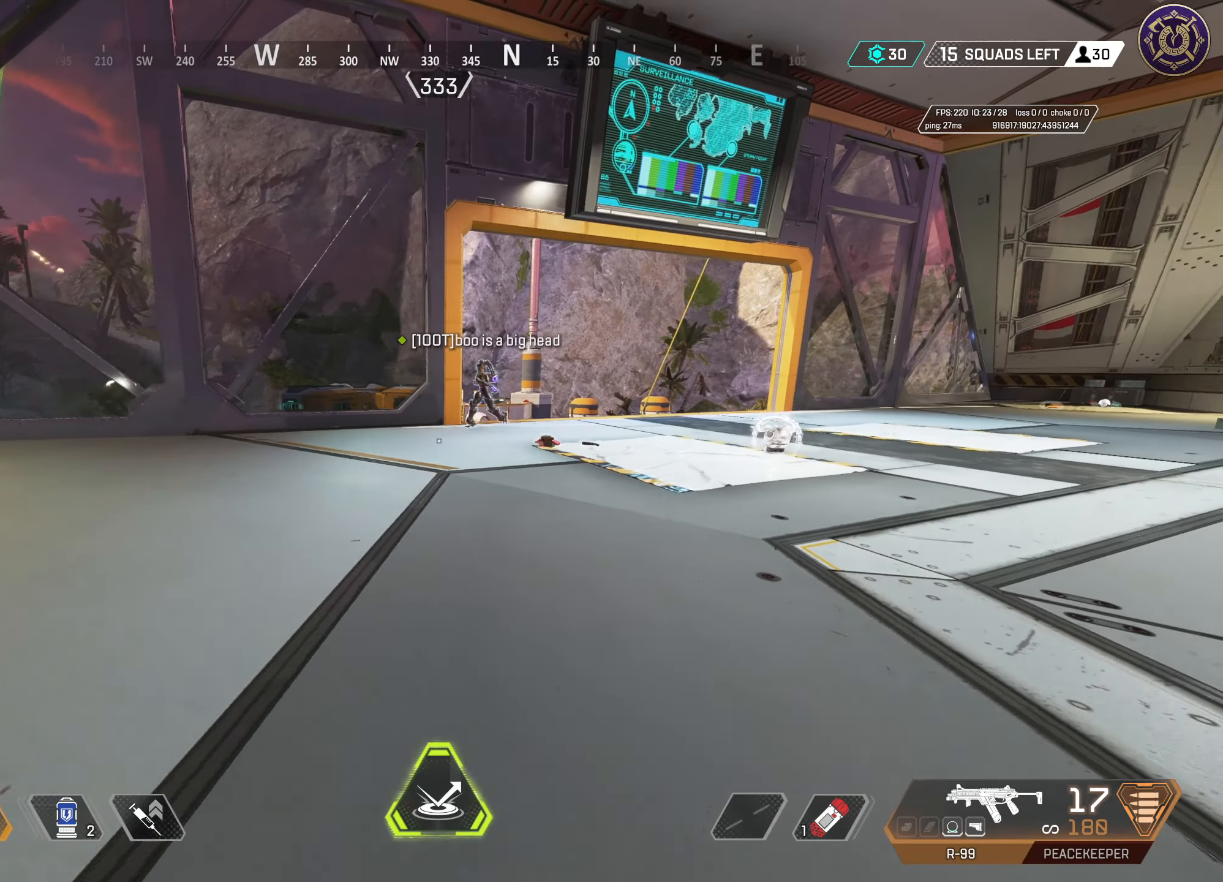
Gameplay with keyboard and mouse; each line is a JSON object with the keys and mouse buttons held at the frame after it. "events" lists presses ("down") and releases ("up") of "1", "2", "3", "4", "5", "a", "alt", "c", "caps_lock", "ctrl", "d", "e", "f", "g", "q", "r", "s", "shift", "space", "t", "tab", "v", "w", "x", "z", "mouse_left", "mouse_wheel" and "mouse_right" between this image and that frame as [ms after this image, input, new state], when the widget could be followed in between. "mouse_left", "mouse_wheel", "mouse_right" = the "left", "wheel", "right" buttons of the "mouse" list. No other keys are recorded. "wheel" means that the mouse wheel is clicked or scrolled. Not read: mouse_move.
{"keys": ["a"], "mouse": [], "events": [[250, "a", "up"], [300, "s", "down"], [433, "a", "down"], [433, "s", "up"]]}
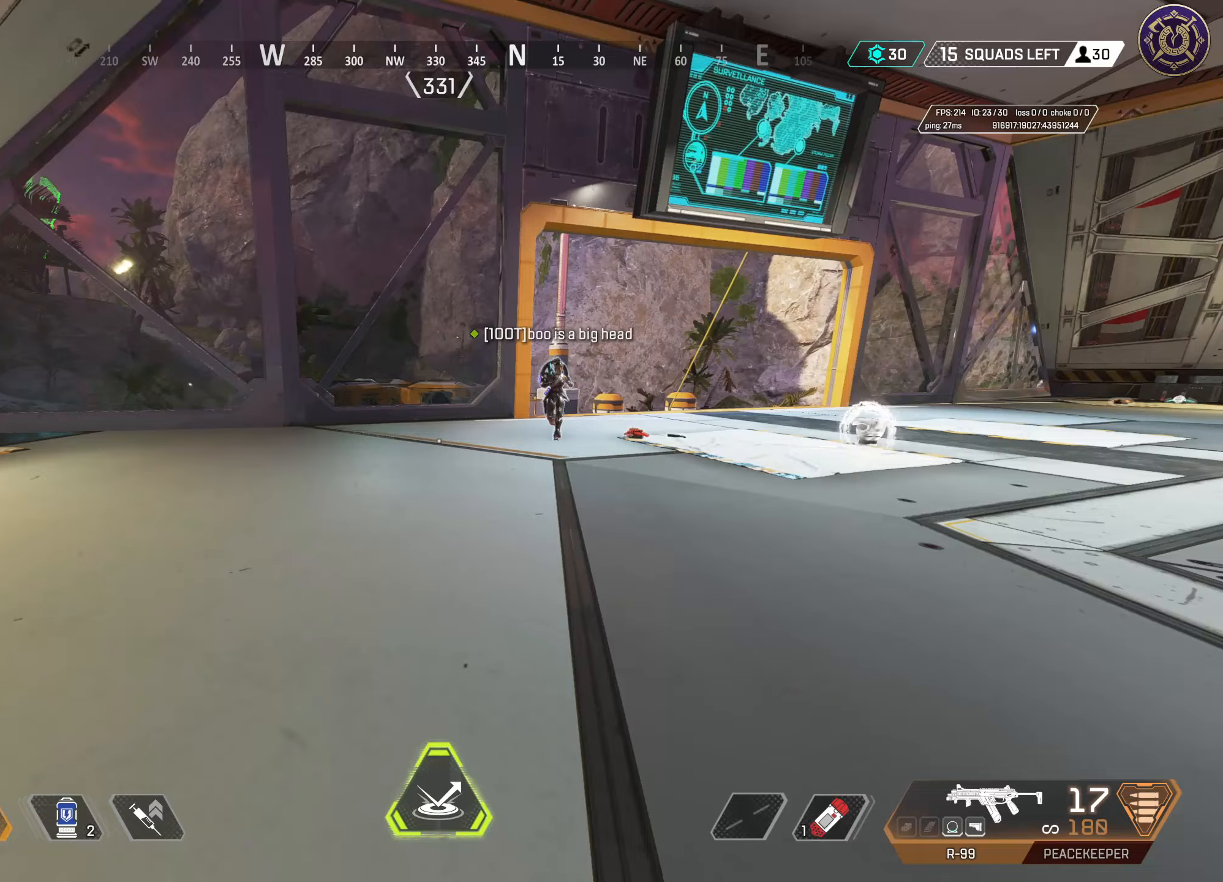
{"keys": ["a"], "mouse": [], "events": []}
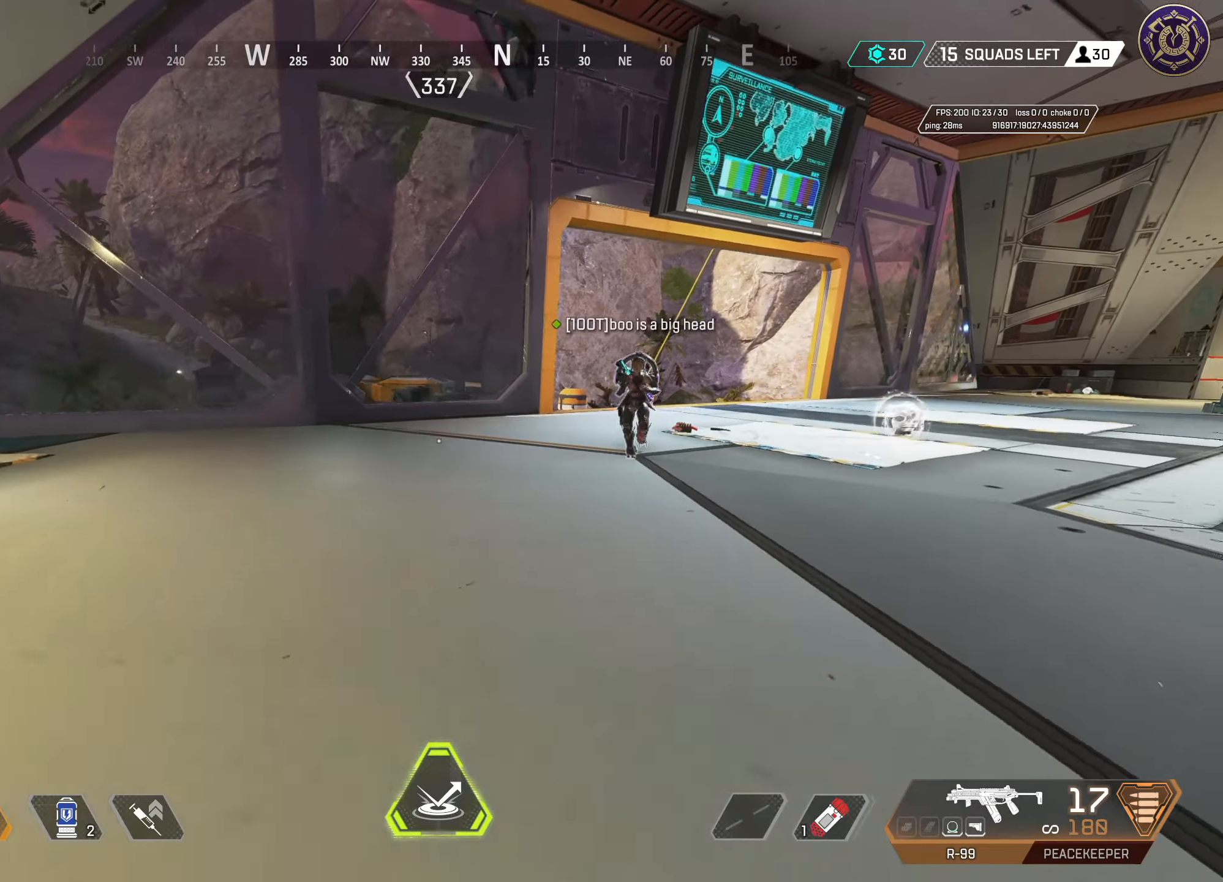
{"keys": ["a"], "mouse": [], "events": []}
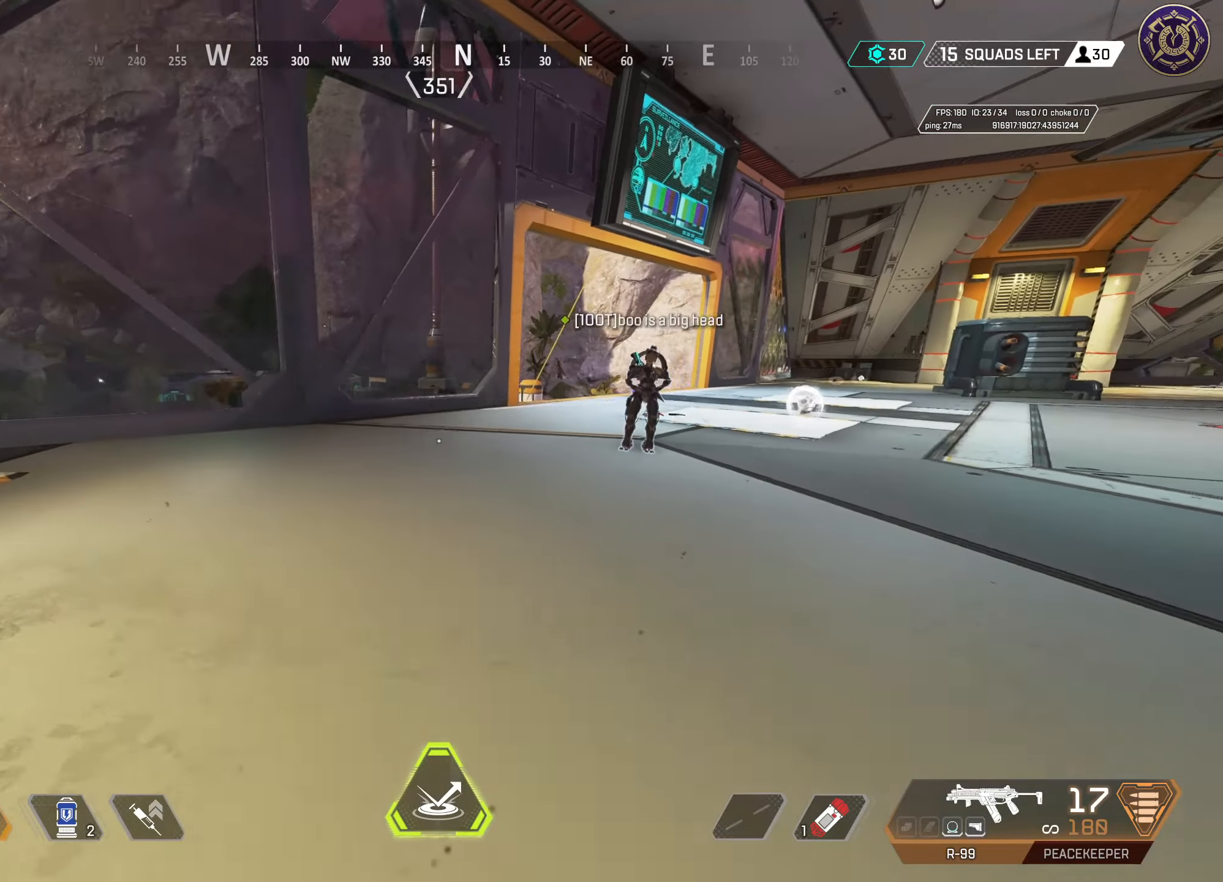
{"keys": ["s"], "mouse": [], "events": [[117, "s", "down"], [150, "a", "up"]]}
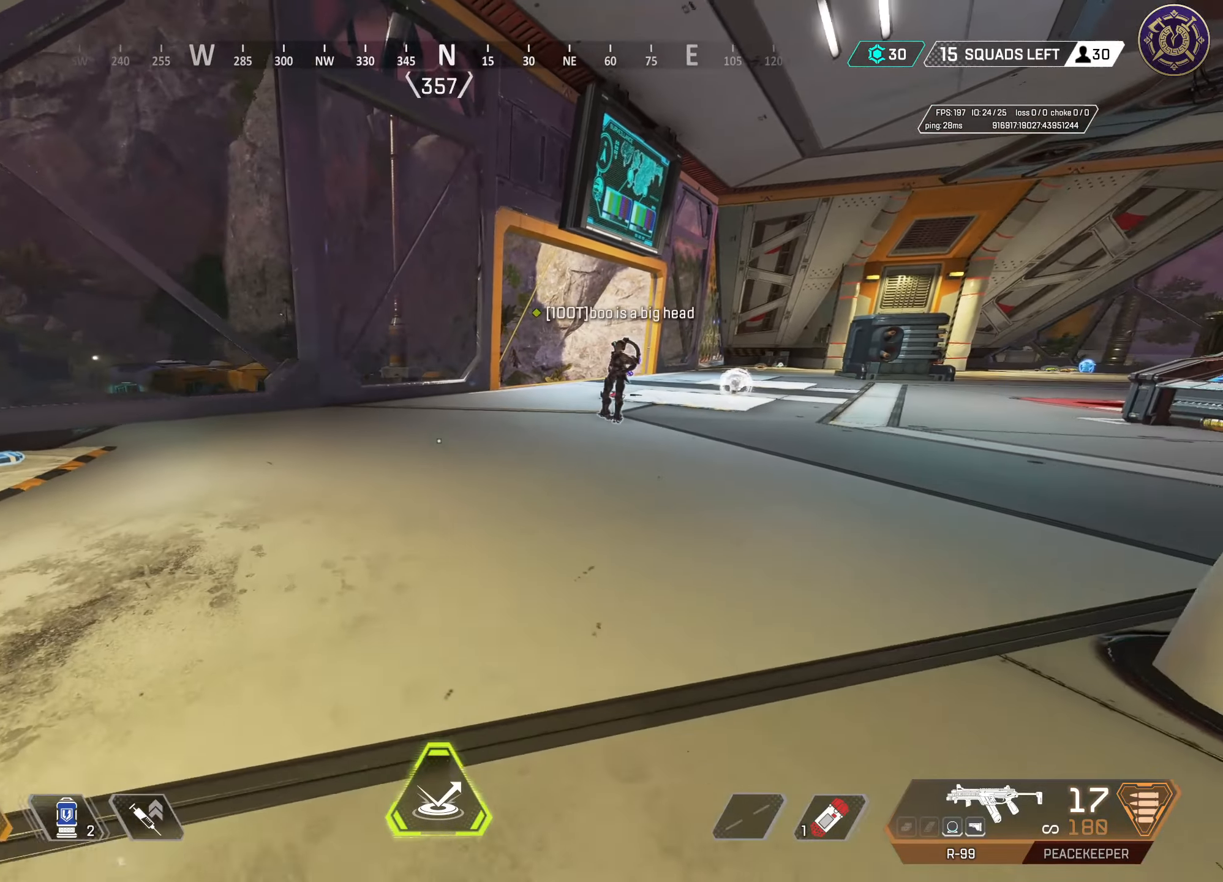
{"keys": [], "mouse": [], "events": [[183, "s", "up"]]}
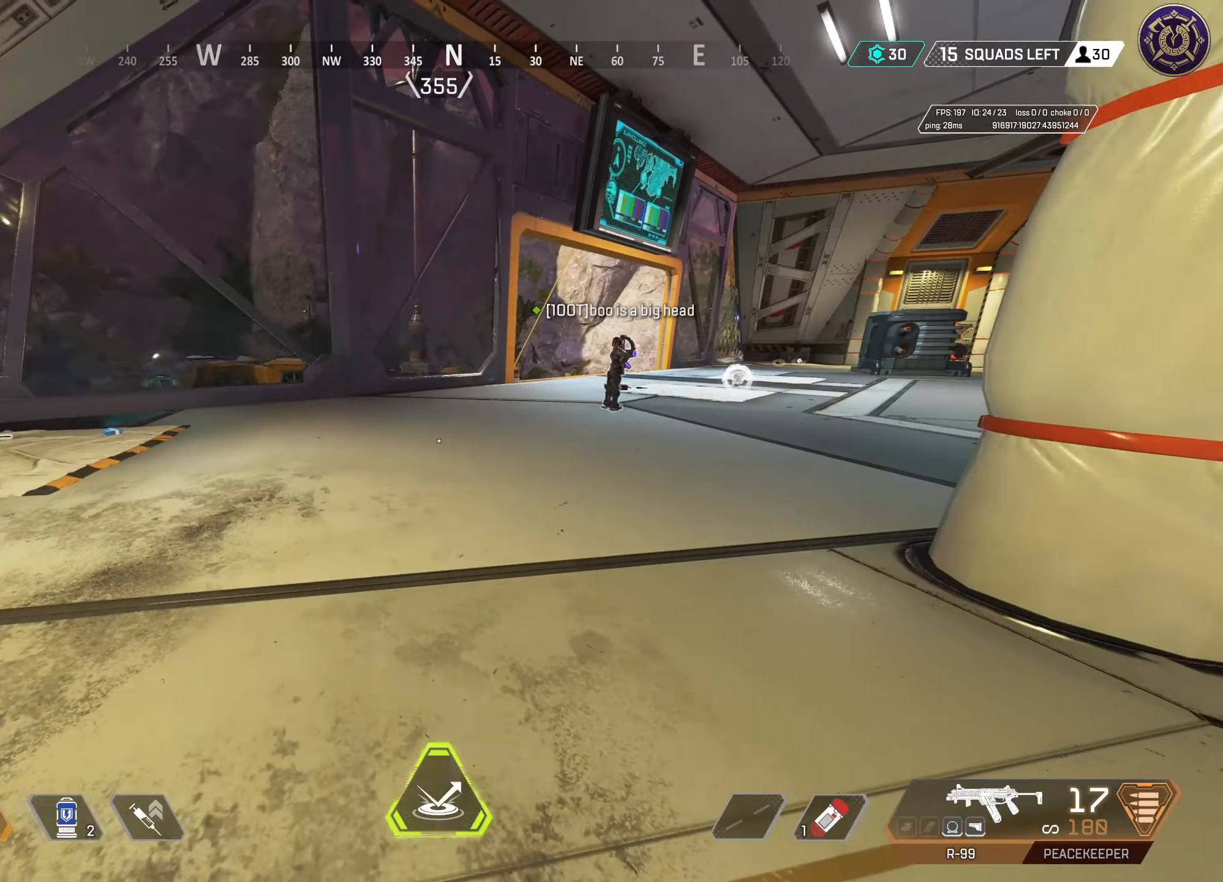
{"keys": ["w"], "mouse": [], "events": [[50, "w", "down"]]}
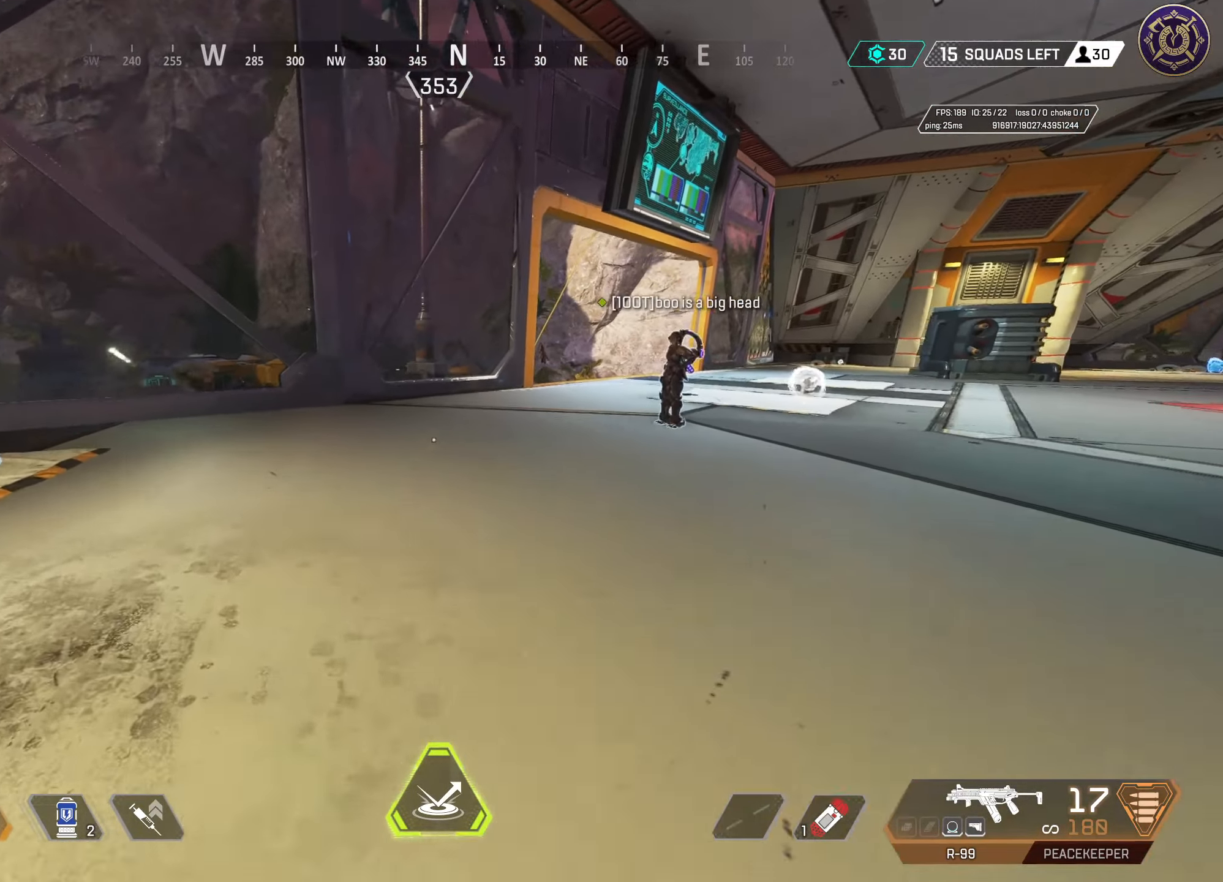
{"keys": ["w"], "mouse": [], "events": [[200, "w", "up"], [283, "w", "down"]]}
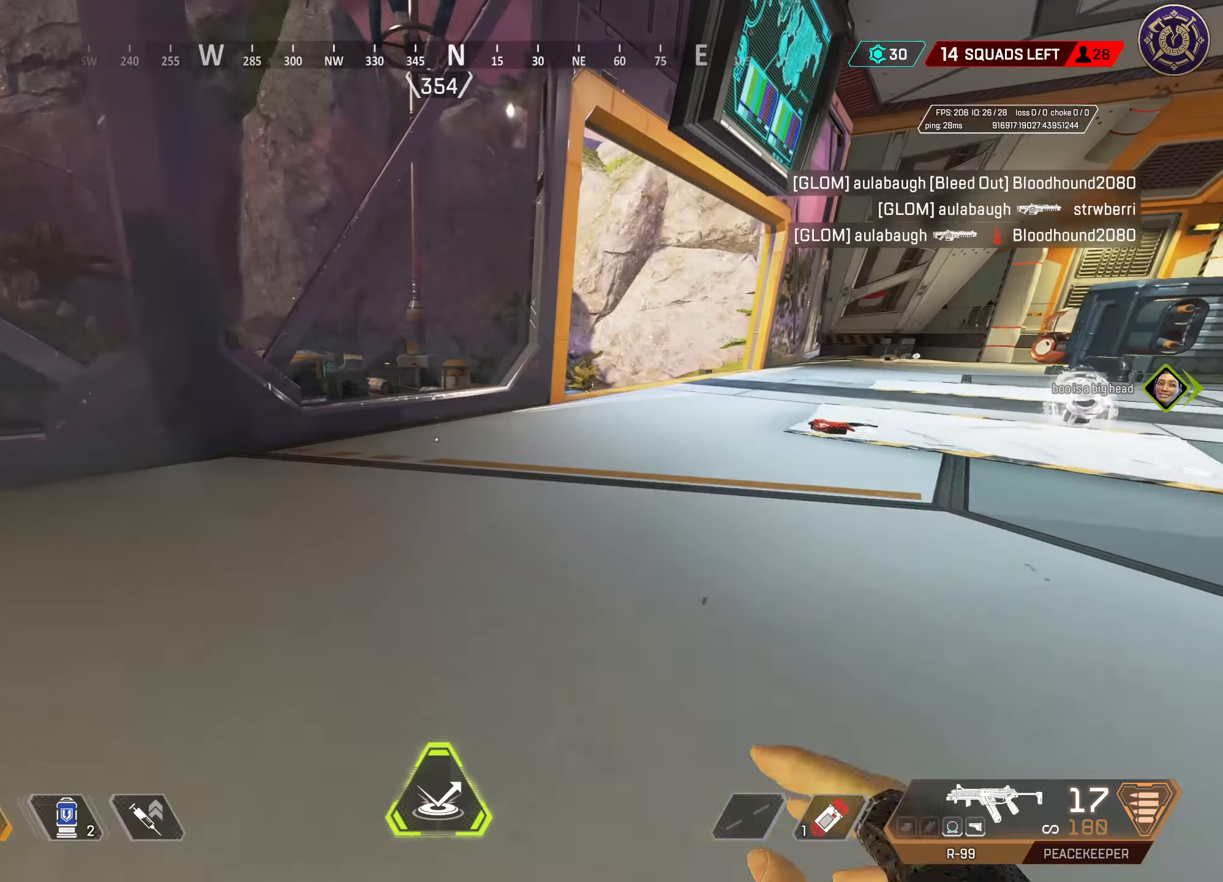
{"keys": ["space", "w"], "mouse": [], "events": [[367, "space", "down"]]}
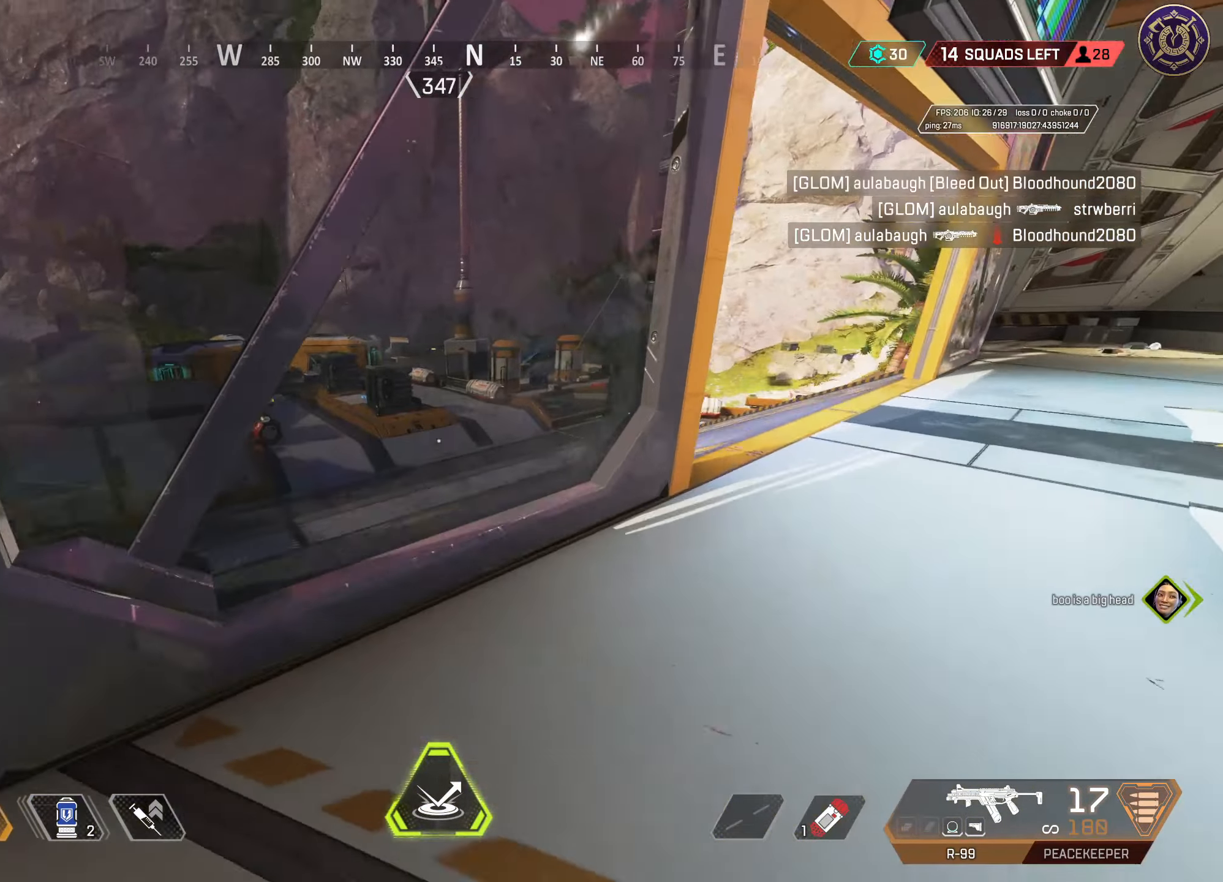
{"keys": ["space", "w"], "mouse": [], "events": [[50, "space", "up"], [433, "space", "down"]]}
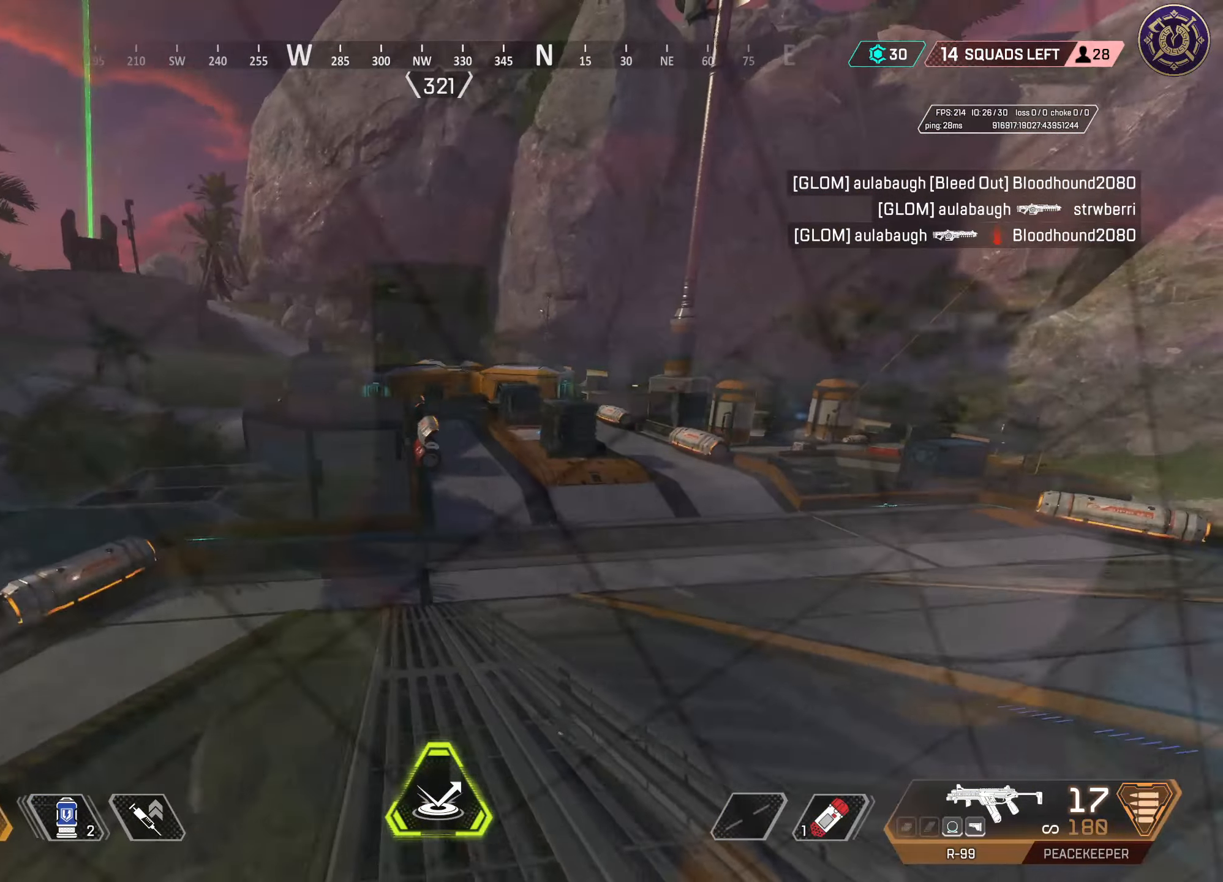
{"keys": ["w"], "mouse": [], "events": [[67, "space", "up"], [400, "space", "down"], [500, "space", "up"]]}
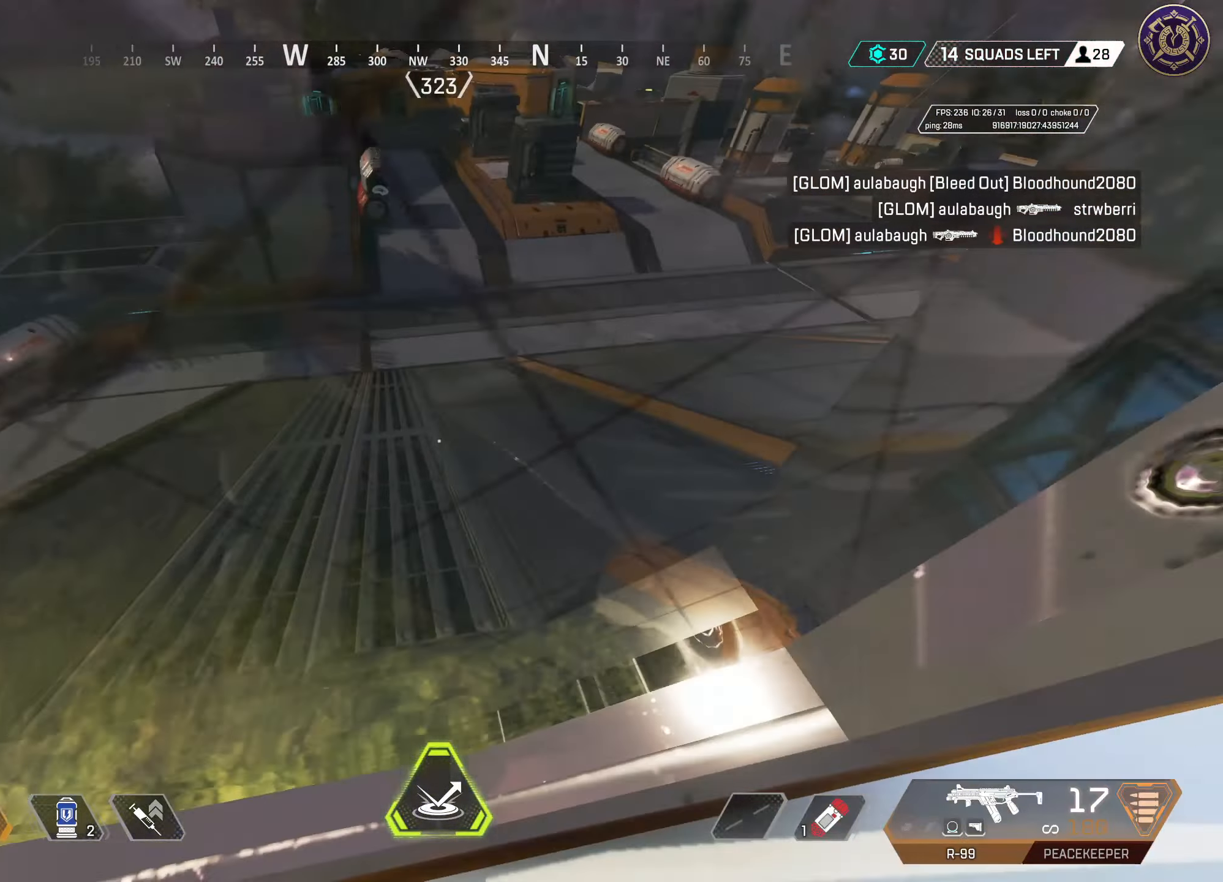
{"keys": ["space"], "mouse": [], "events": [[50, "space", "down"], [317, "space", "up"], [417, "space", "down"], [467, "w", "up"]]}
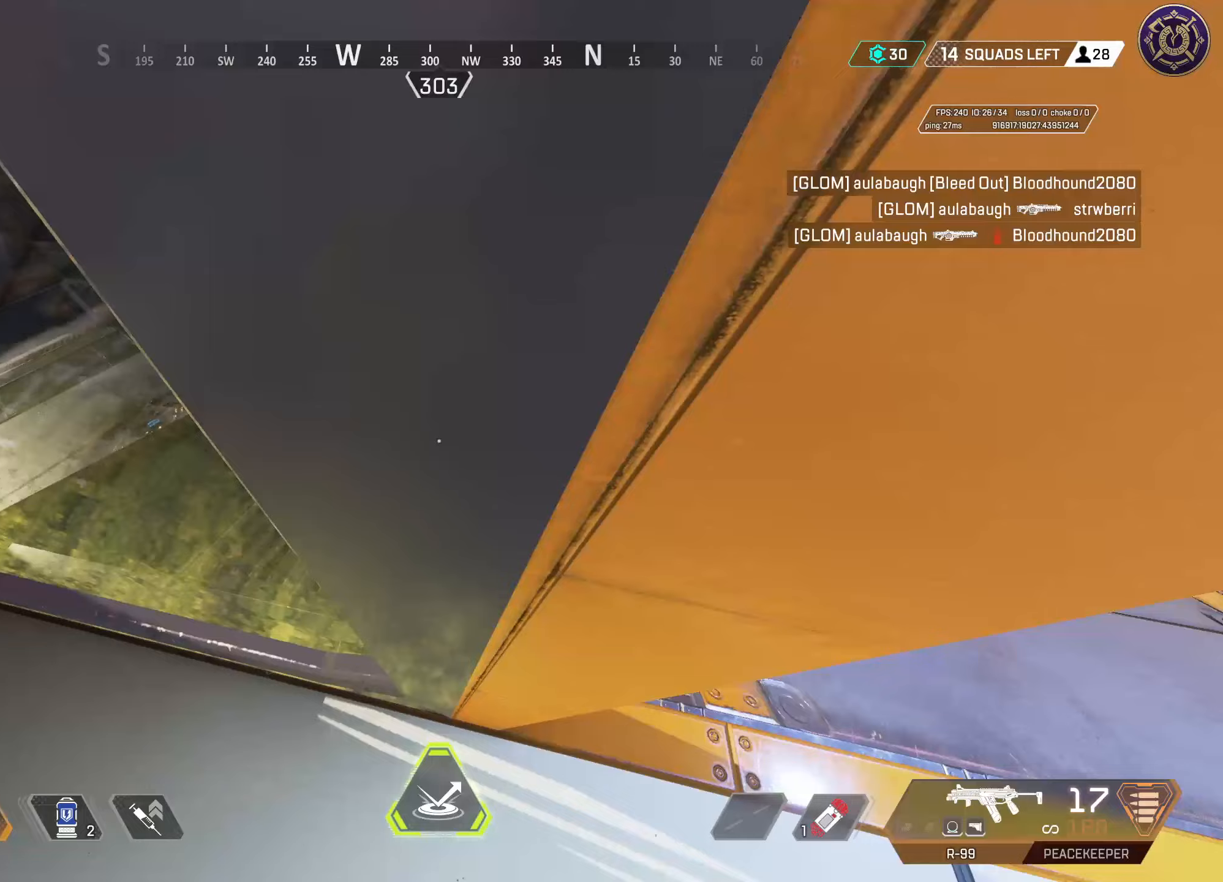
{"keys": ["space"], "mouse": [], "events": [[150, "s", "down"], [483, "s", "up"]]}
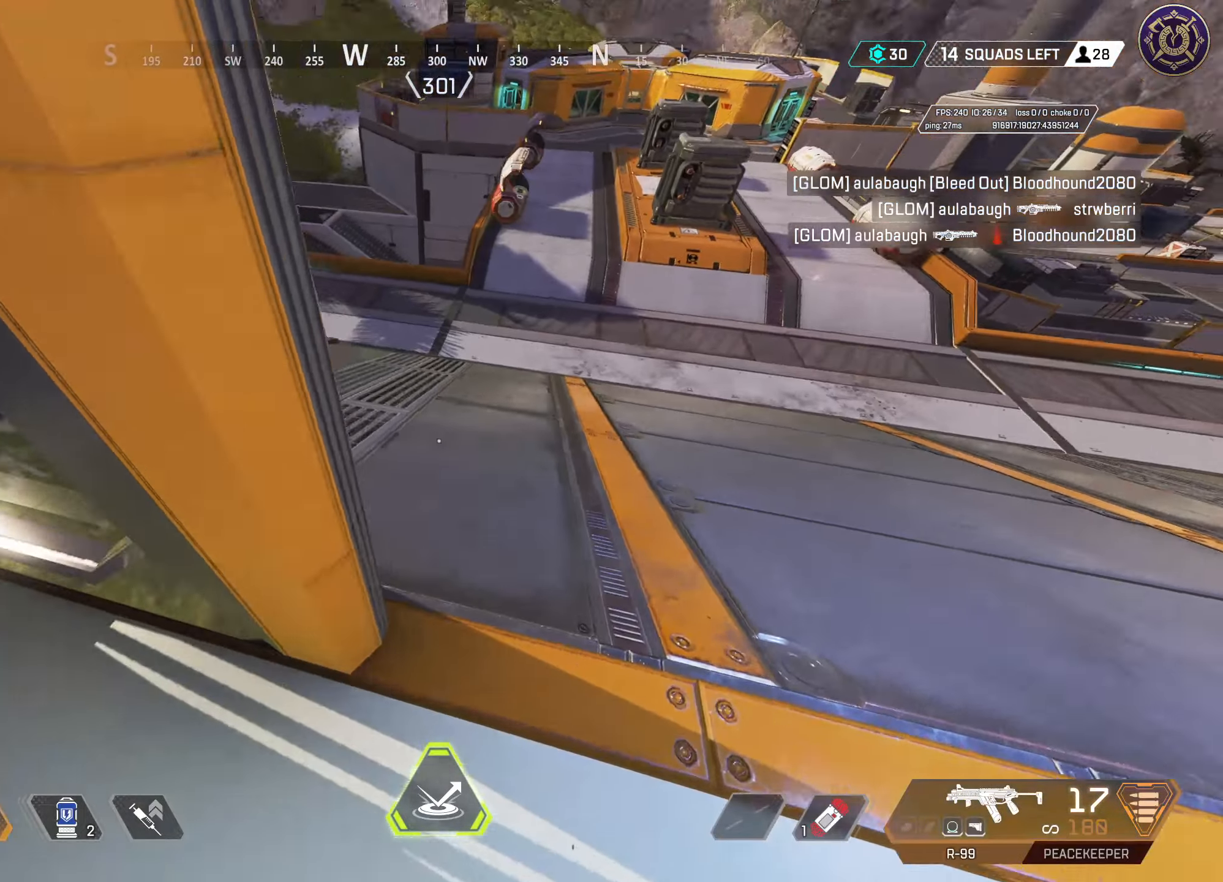
{"keys": ["a", "s", "space"], "mouse": [], "events": [[117, "s", "down"], [300, "a", "down"]]}
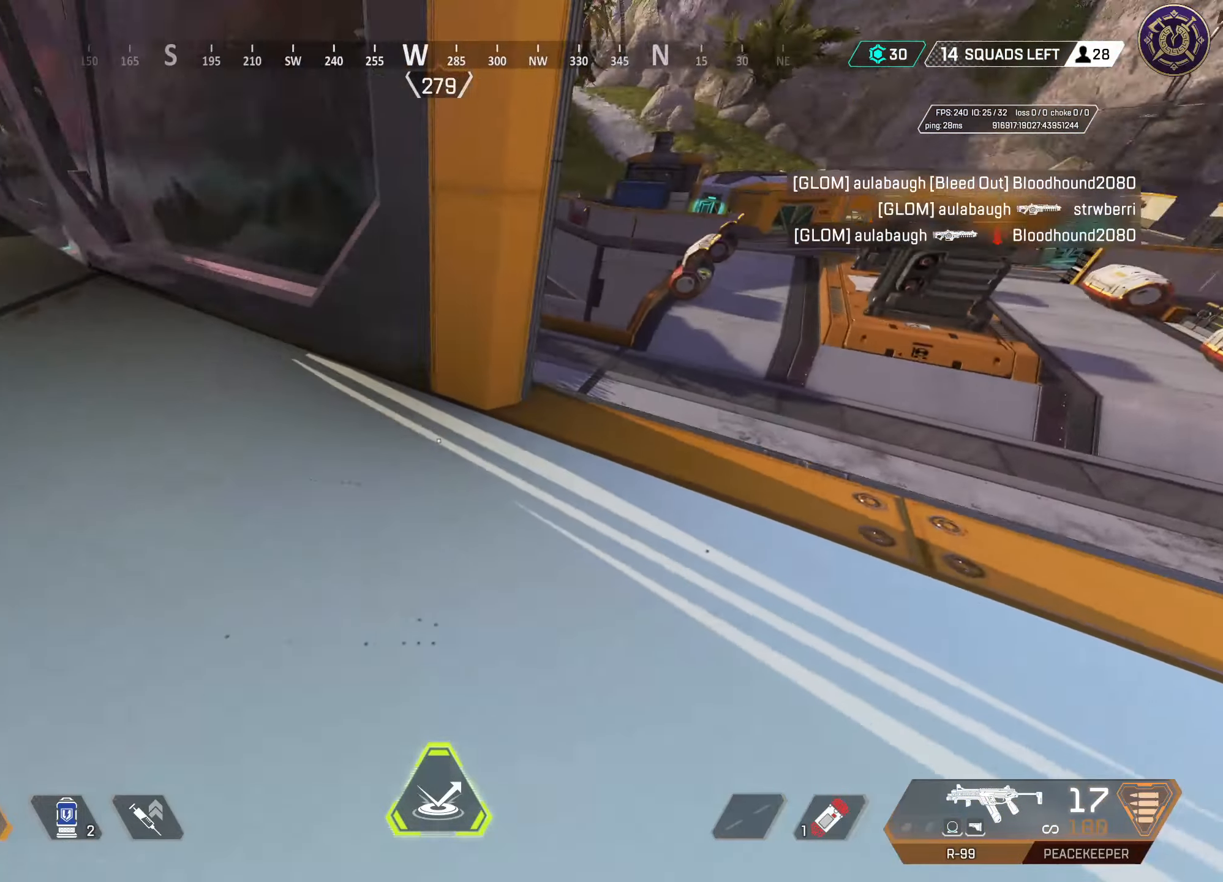
{"keys": ["s", "space"], "mouse": [], "events": [[367, "a", "up"]]}
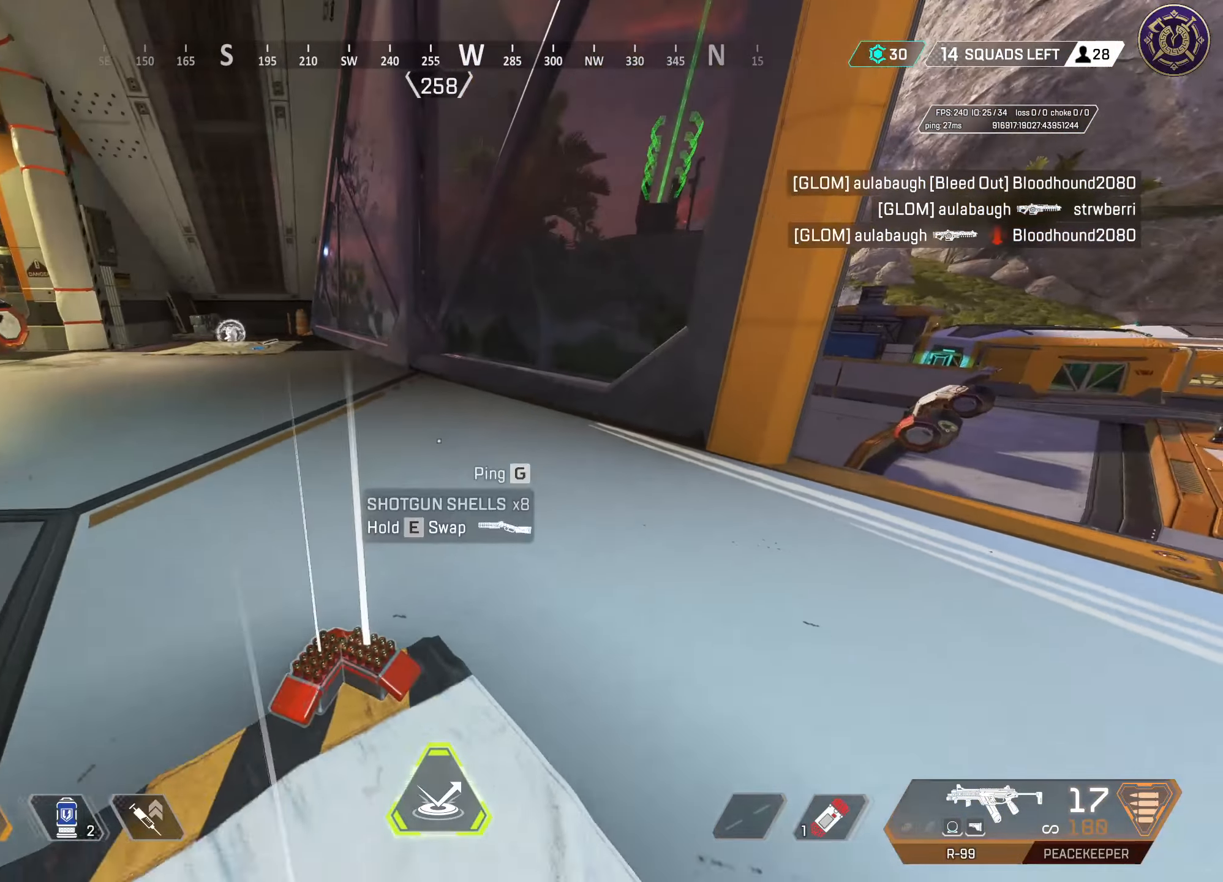
{"keys": ["d"], "mouse": [], "events": [[250, "d", "down"], [333, "s", "up"], [433, "space", "up"]]}
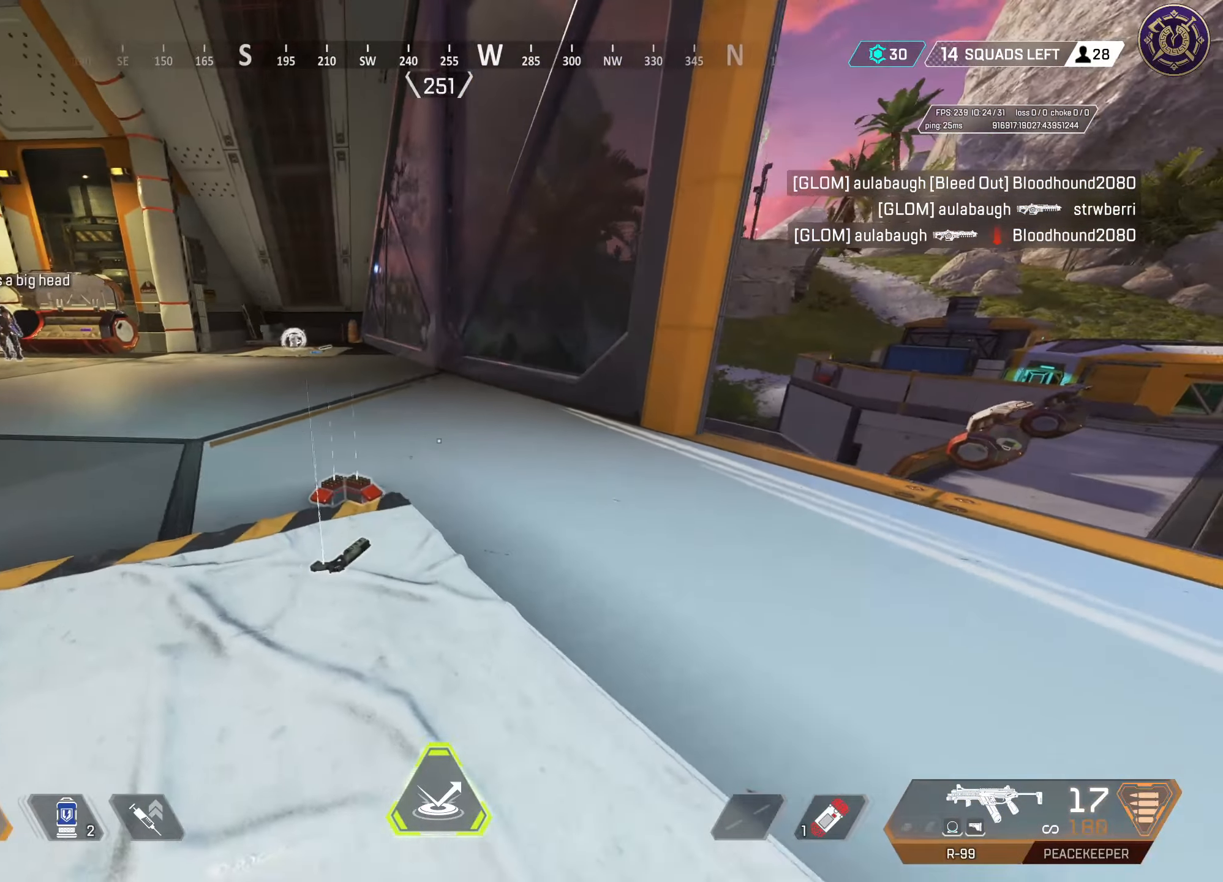
{"keys": ["a"], "mouse": [], "events": [[17, "d", "up"], [350, "a", "down"]]}
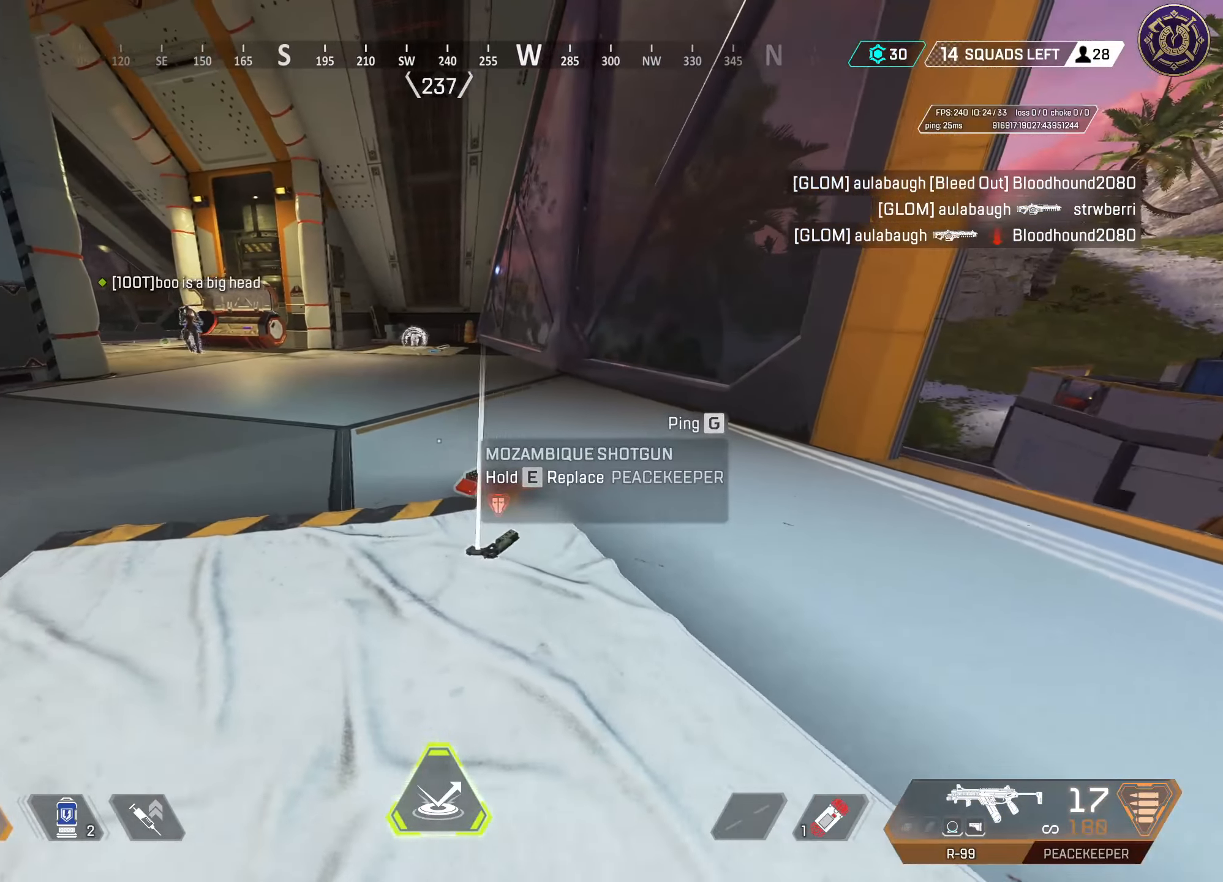
{"keys": ["w"], "mouse": [], "events": [[183, "a", "up"], [417, "w", "down"]]}
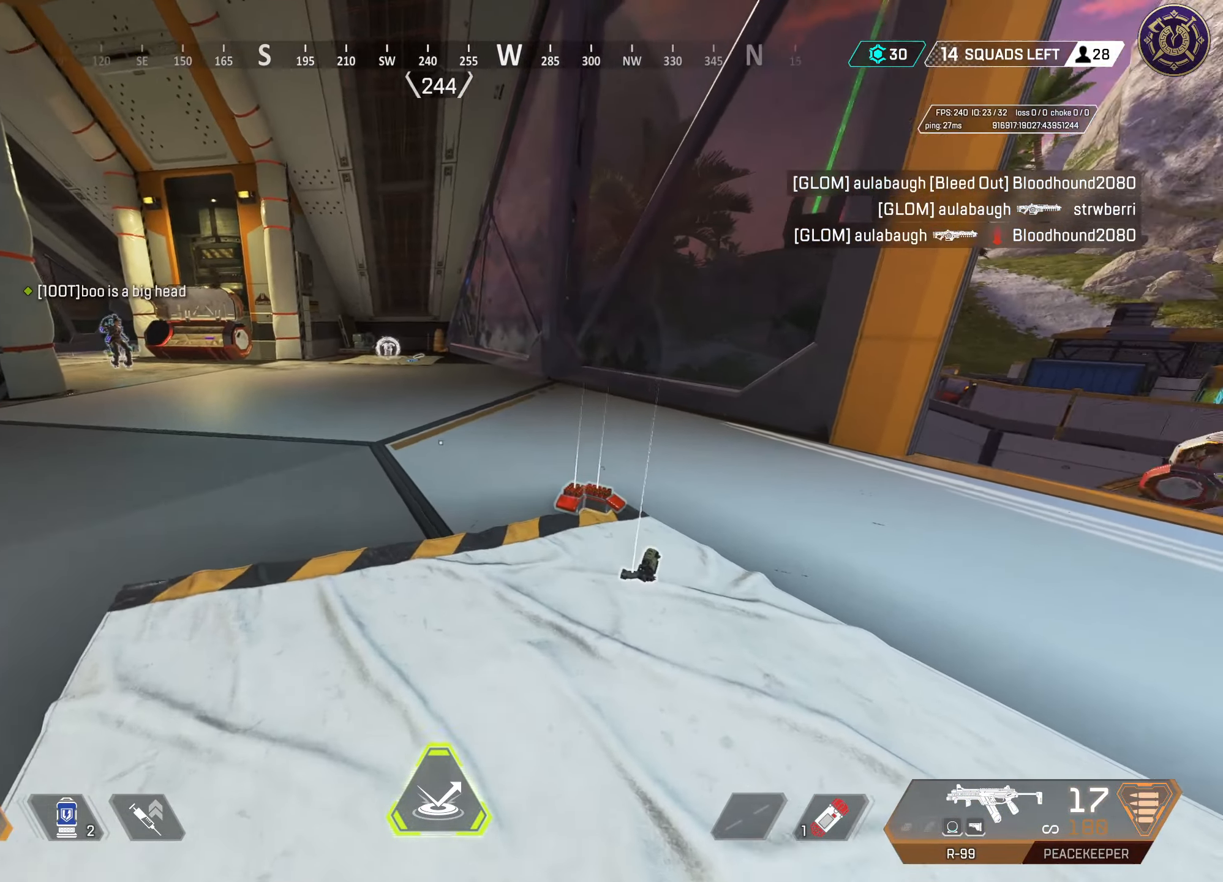
{"keys": ["w"], "mouse": [], "events": []}
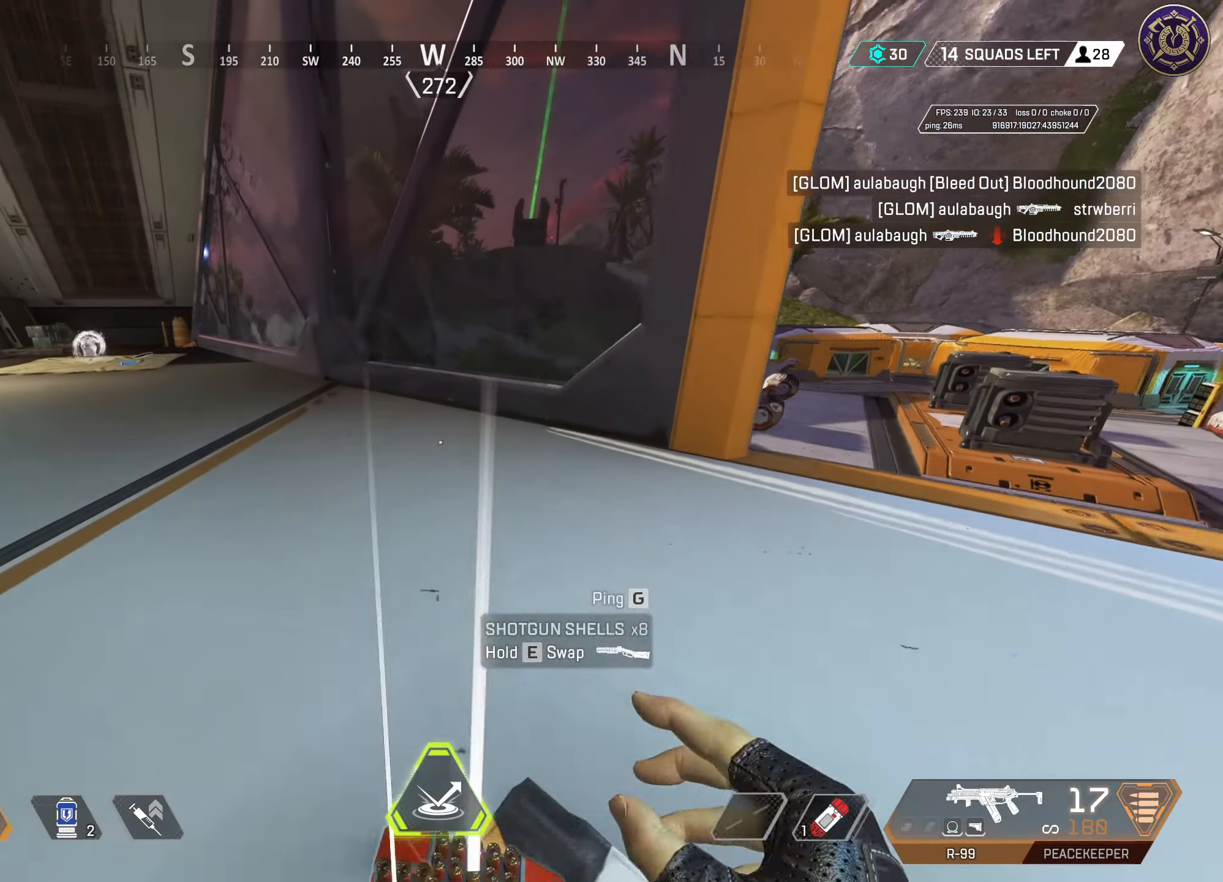
{"keys": ["a"], "mouse": [], "events": [[183, "w", "up"], [233, "a", "down"]]}
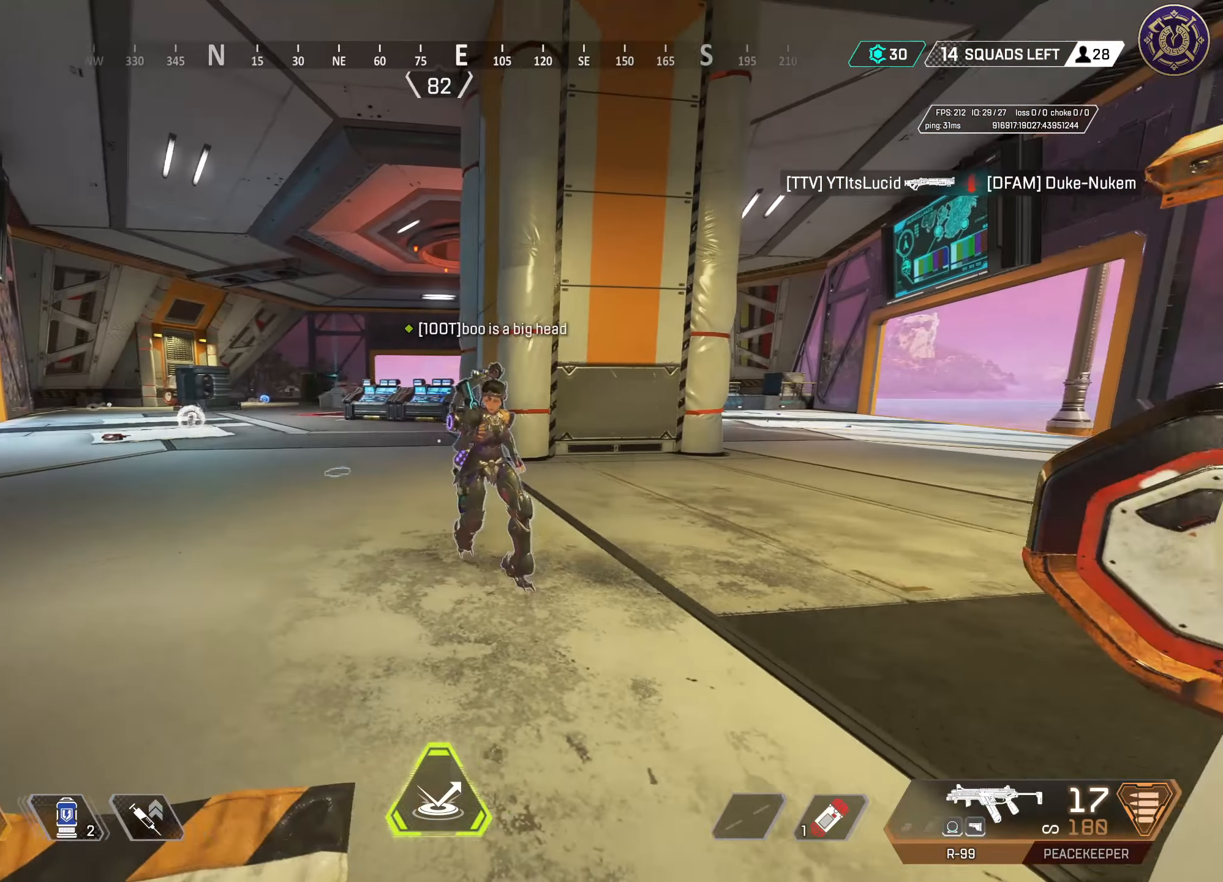
{"keys": ["a"], "mouse": [], "events": [[67, "a", "up"], [400, "a", "down"]]}
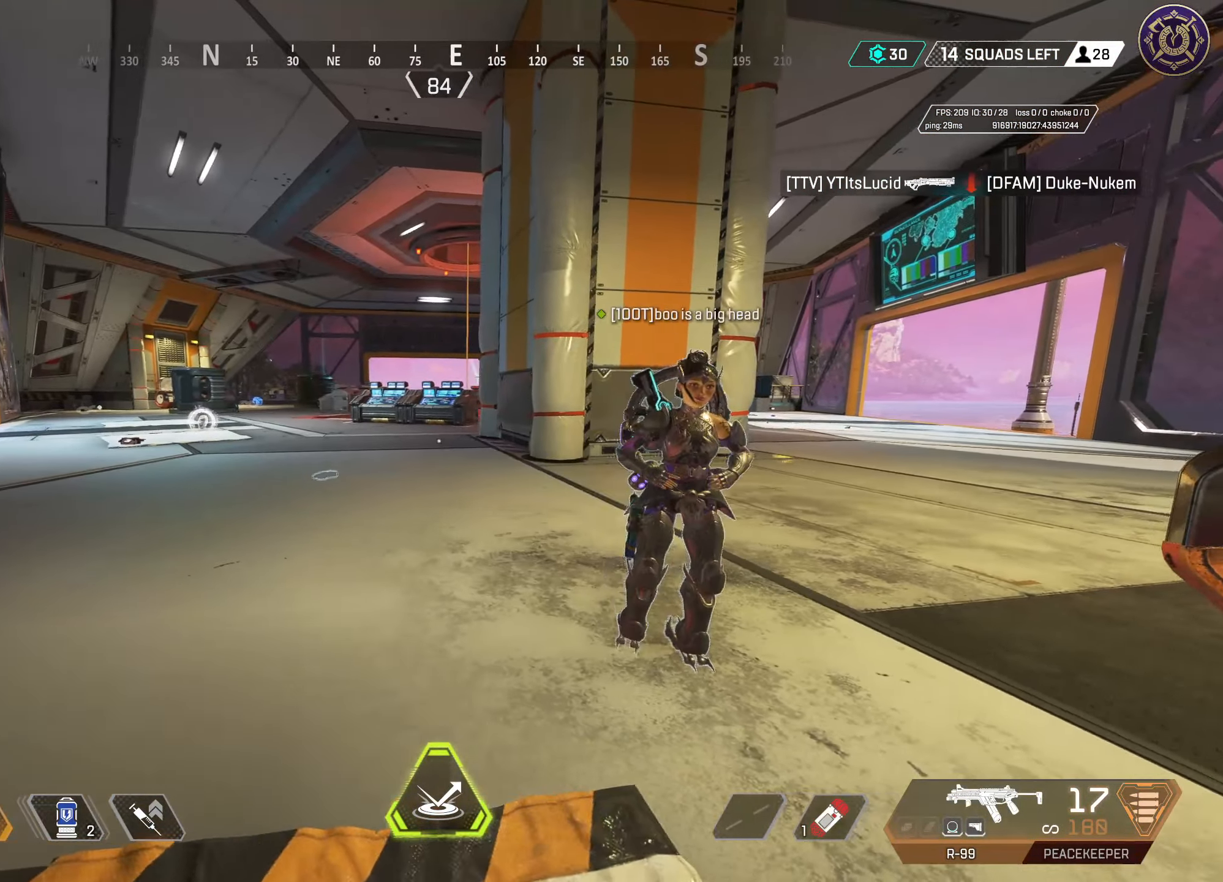
{"keys": ["d"], "mouse": [], "events": [[217, "a", "up"], [317, "d", "down"]]}
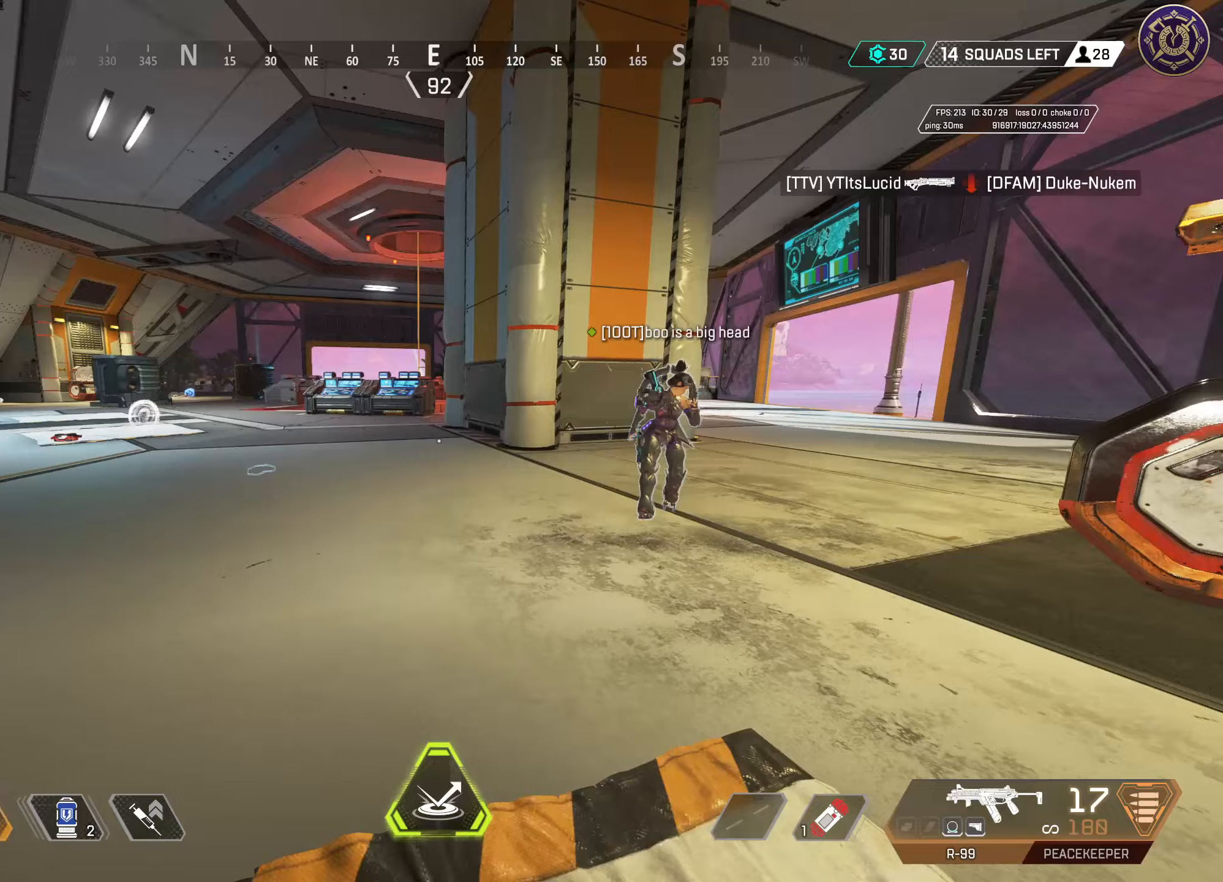
{"keys": [], "mouse": [], "events": [[200, "d", "up"]]}
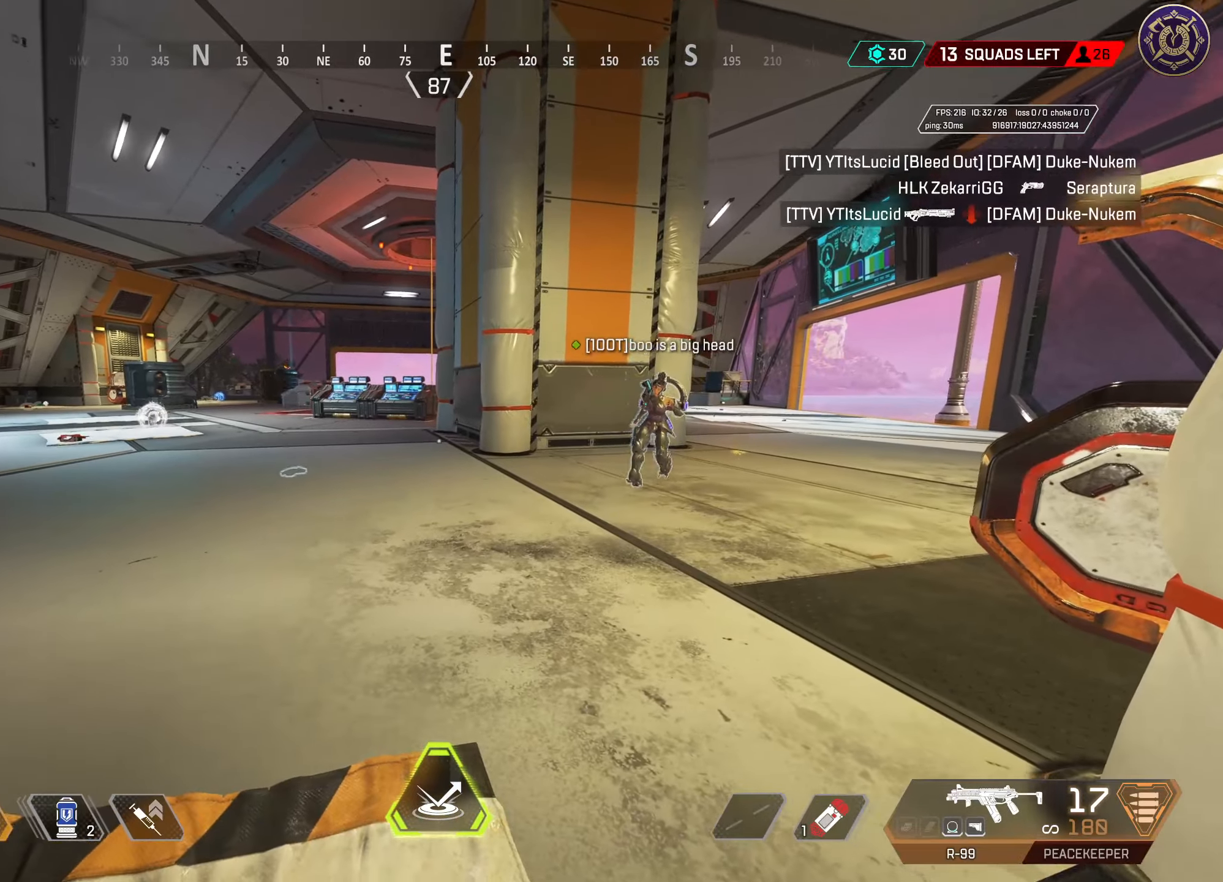
{"keys": ["a"], "mouse": [], "events": [[300, "d", "down"], [367, "d", "up"], [467, "a", "down"]]}
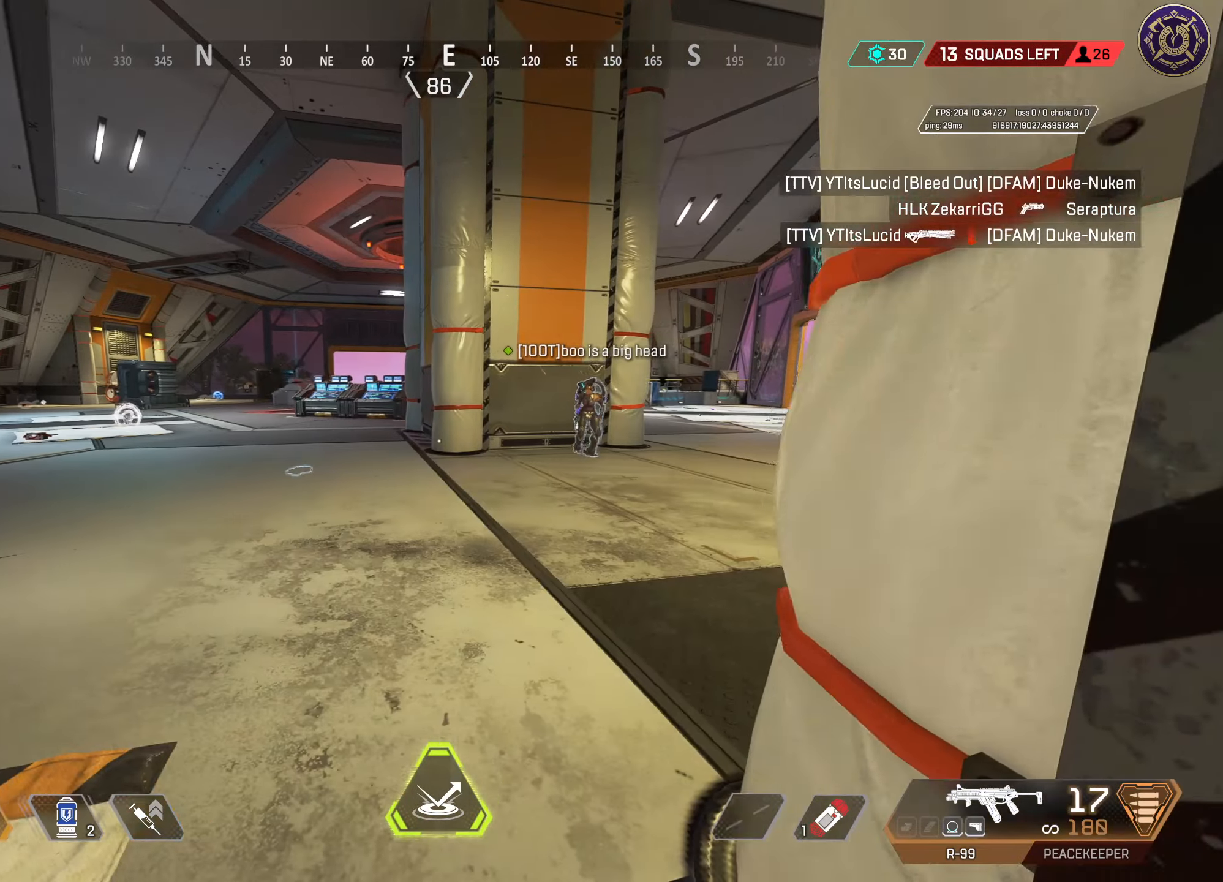
{"keys": [], "mouse": [], "events": [[300, "a", "up"]]}
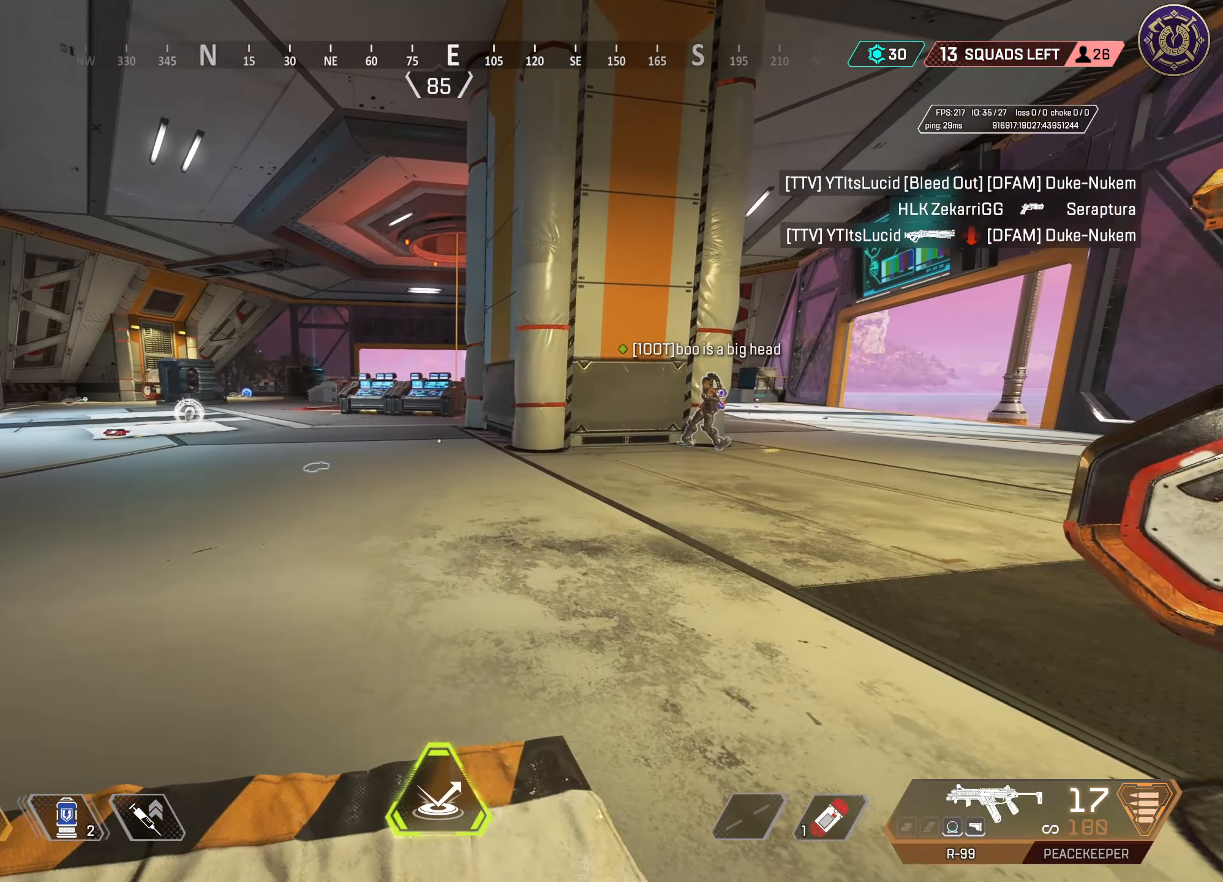
{"keys": [], "mouse": [], "events": [[267, "d", "down"], [400, "d", "up"]]}